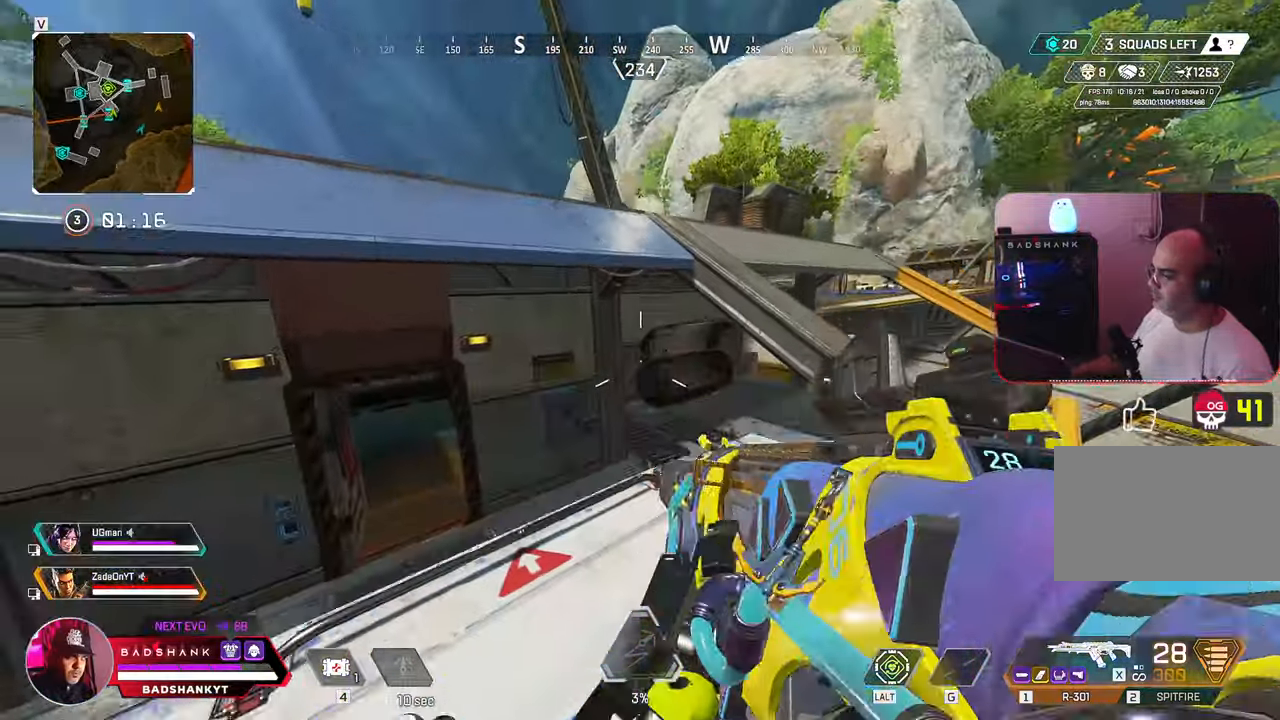
Gameplay with keyboard and mouse; each line is a JSON object with the keys and mouse buttons held at the frame after it. "events" lists presses ("down") and releases ("up") of "1", "2", "3", "4", "5", "a", "alt", "b", "c", "ctrl", "d", "e", "f", "g", "q", "r", "s", "shift", "space", "t", "tab", "tilde", "v", "w", "x", "z", "mouse_left", "mouse_wheel", "mouse_right", "mouse_mb4" and "mouse_mb5" between this image and that frame as [ms after this image, input, new state], when the widget could be followed in between. "mouse_left", "mouse_wheel", "mouse_right", "mouse_mb4", "mouse_mb5" = the "left", "wheel", "right", "mb4", "mb5" buttons of the "mouse" list. No other keys are recorded. "wheel" means that the mouse wheel is clicked or scrolled. Mouse movement is not recorded.
{"keys": ["w"], "mouse": []}
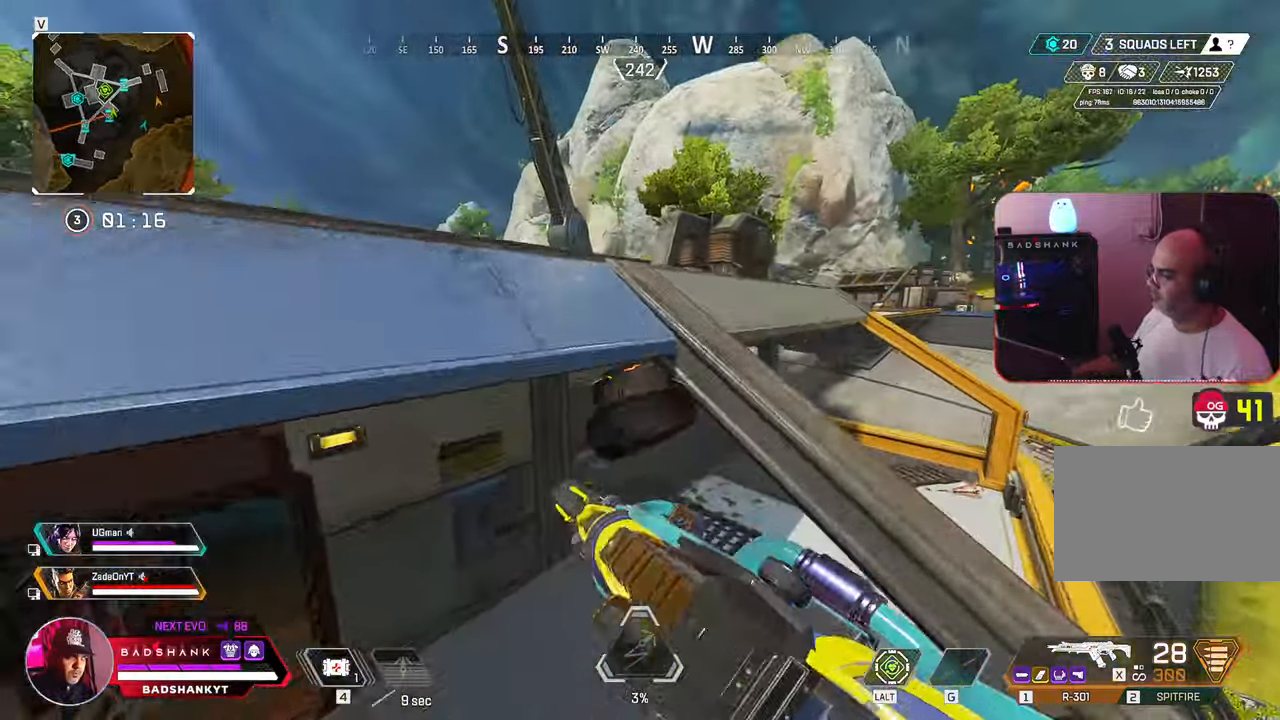
{"keys": ["w"], "mouse": []}
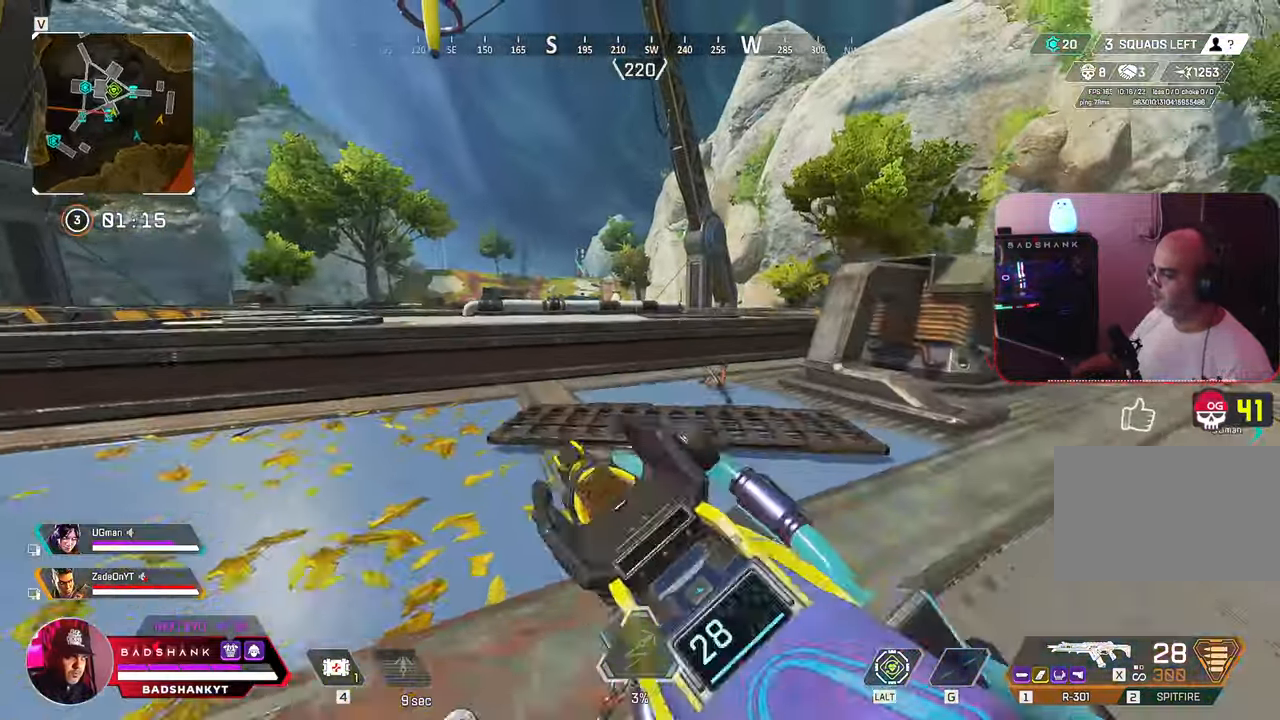
{"keys": ["w"], "mouse": [], "events": []}
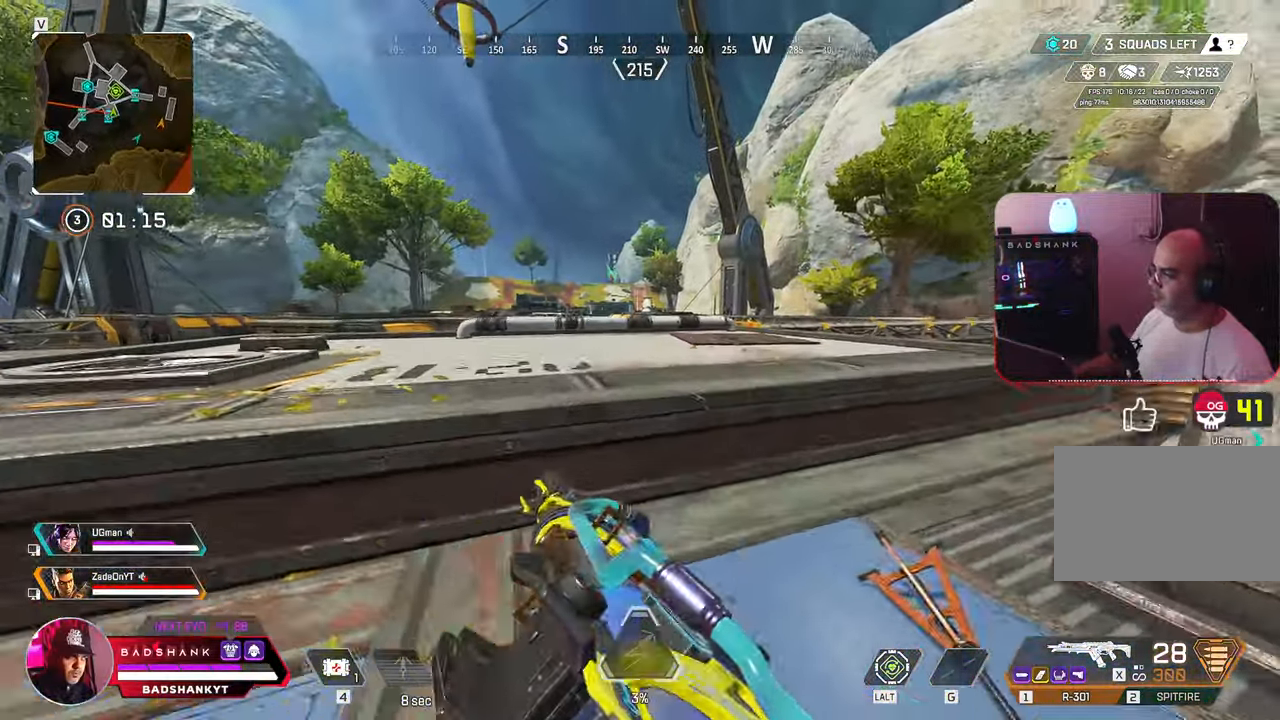
{"keys": ["d"], "mouse": [], "events": [[17, "d", "down"], [17, "w", "up"]]}
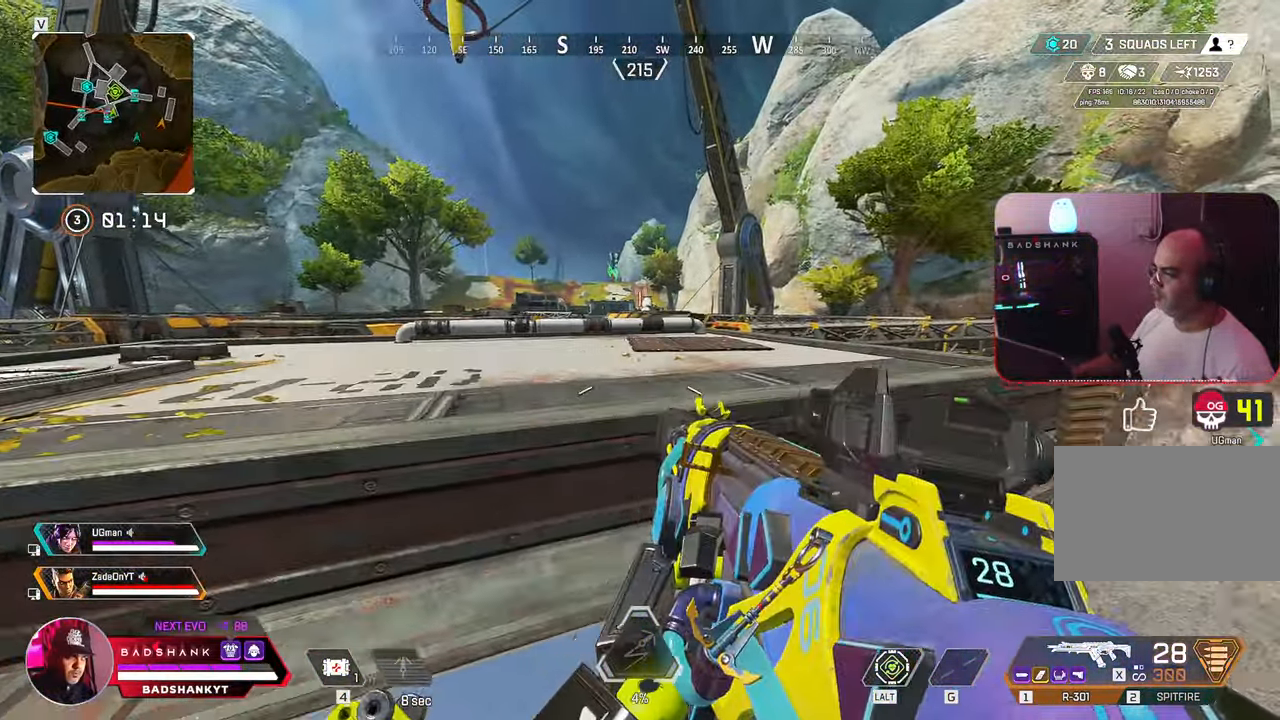
{"keys": ["a"], "mouse": ["right"], "events": [[83, "mouse_right", "down"], [183, "a", "down"], [183, "d", "up"]]}
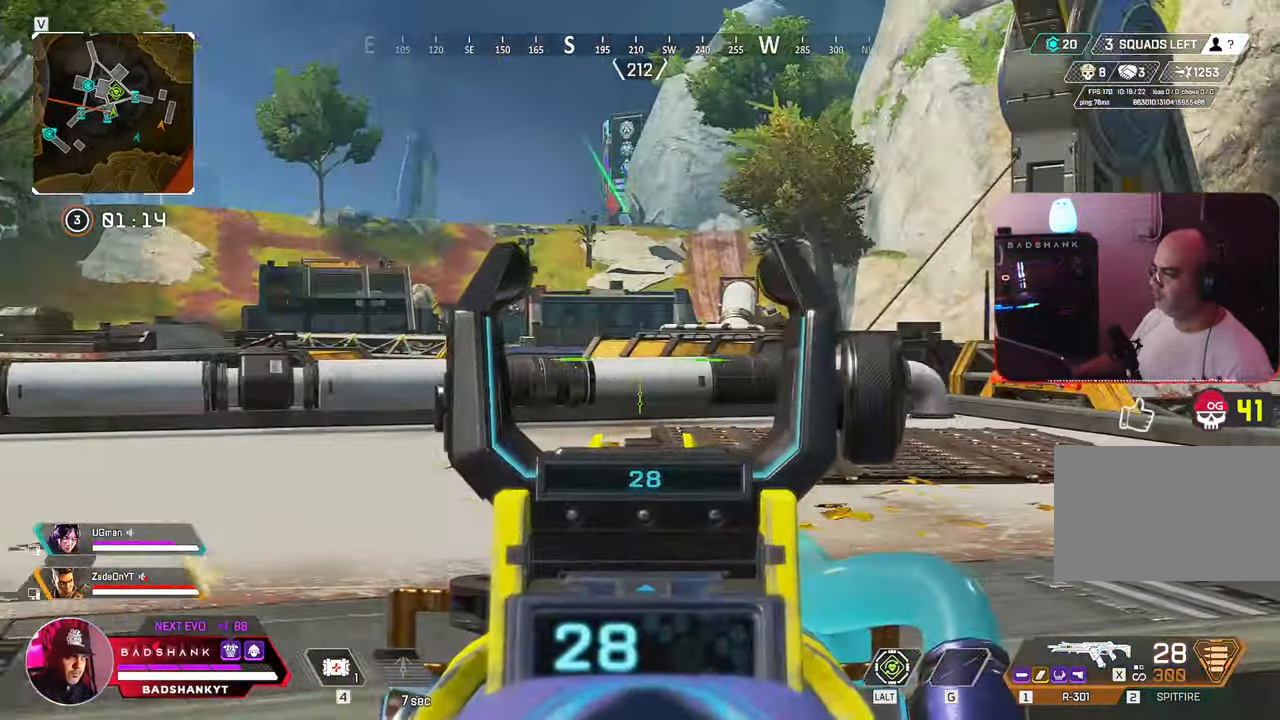
{"keys": ["a"], "mouse": ["right"], "events": []}
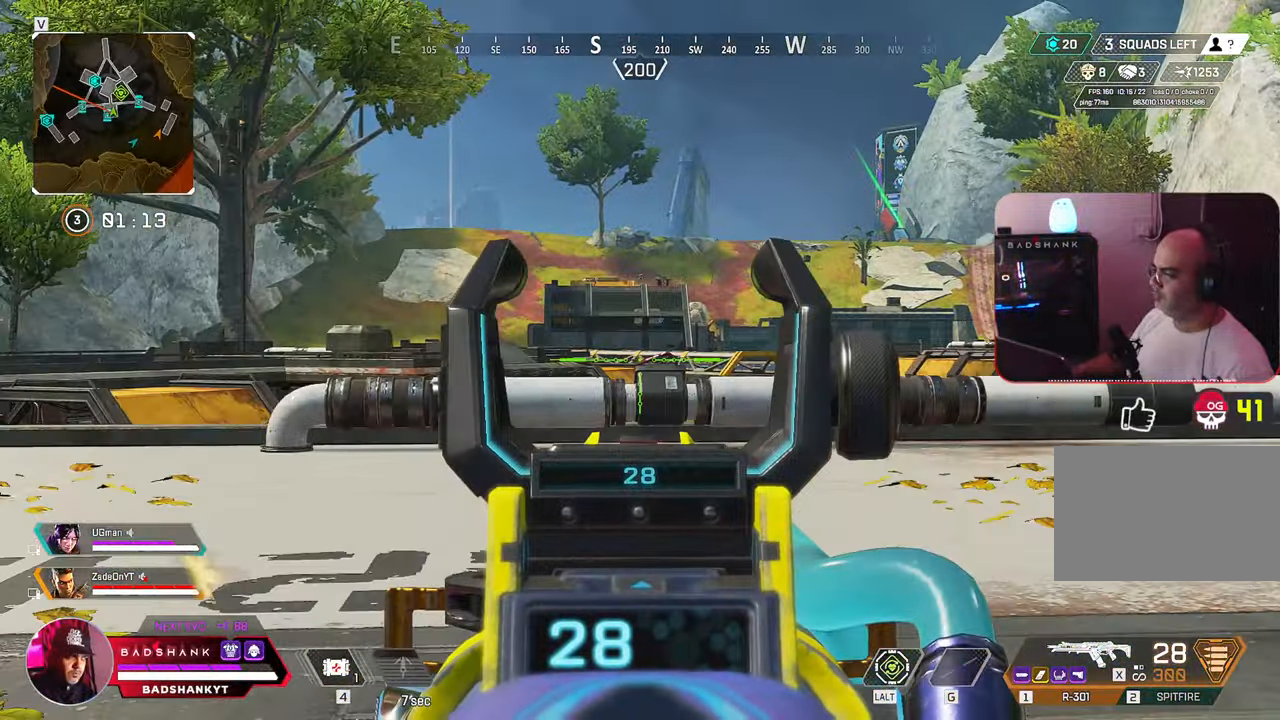
{"keys": ["w"], "mouse": [], "events": [[117, "d", "down"], [117, "w", "down"], [167, "a", "up"], [167, "mouse_right", "up"], [250, "d", "up"]]}
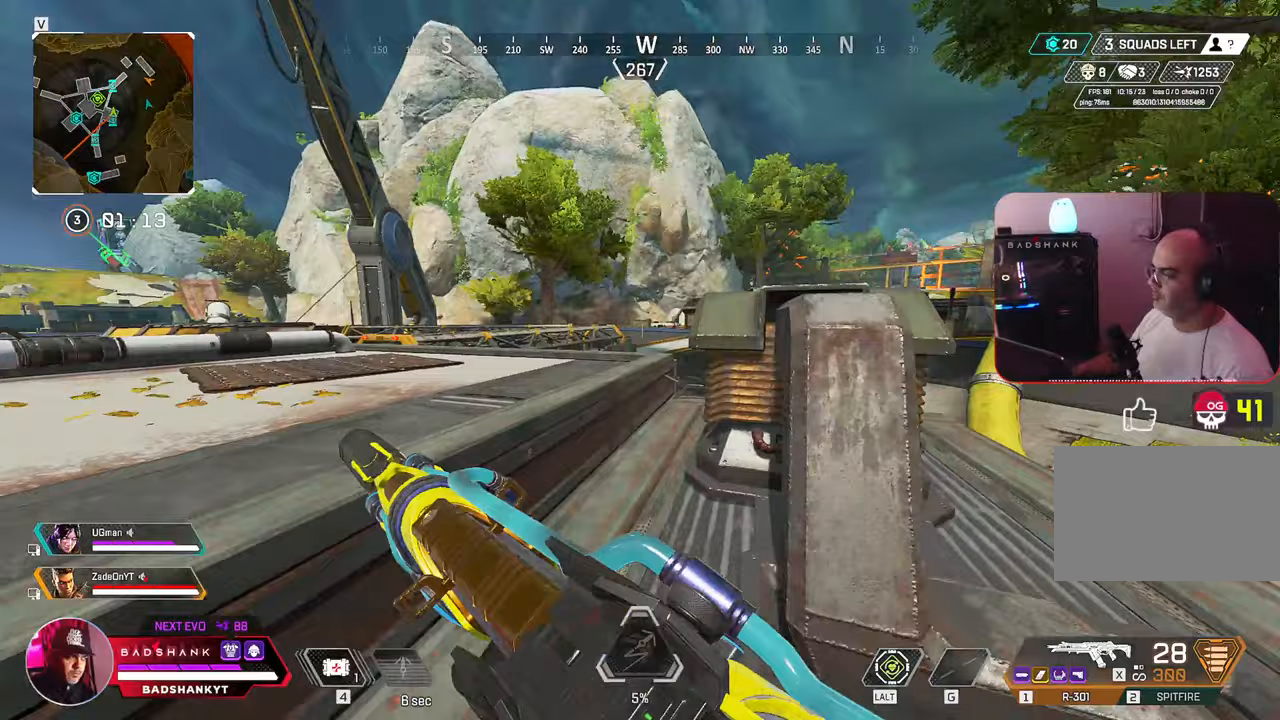
{"keys": ["d"], "mouse": [], "events": [[217, "d", "down"], [217, "w", "up"]]}
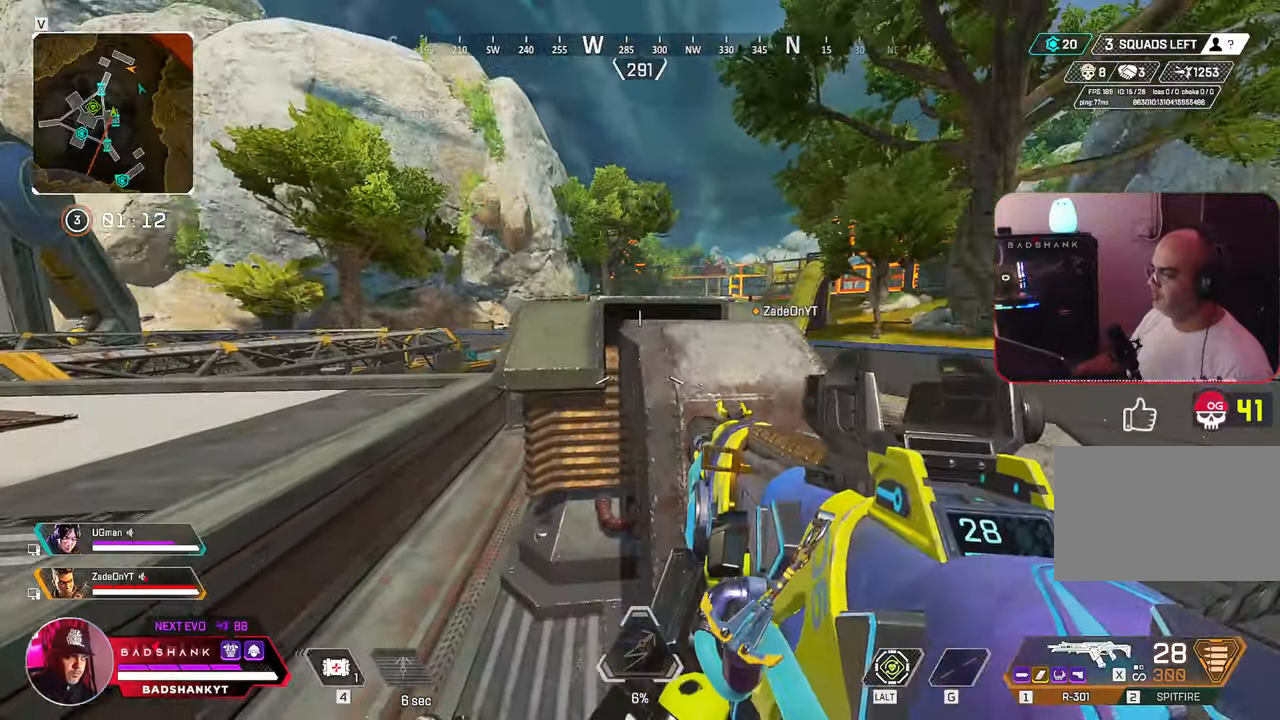
{"keys": ["d", "w"], "mouse": [], "events": [[183, "w", "down"]]}
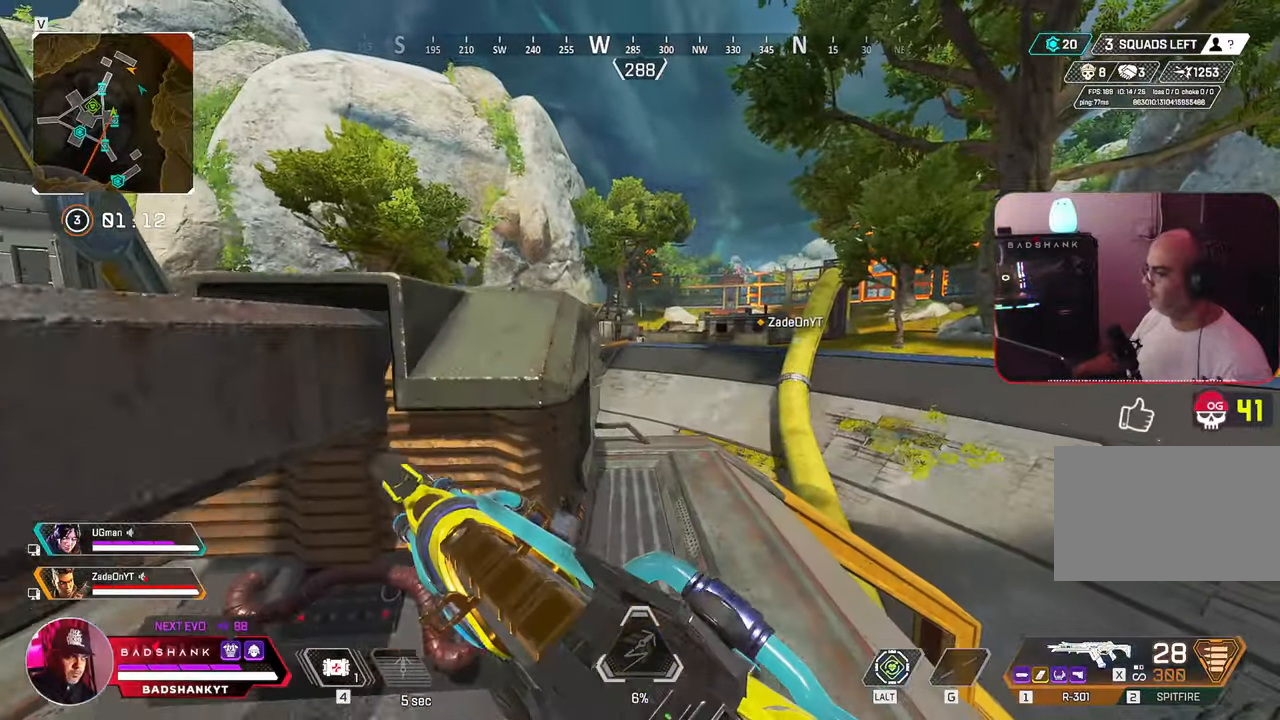
{"keys": [], "mouse": [], "events": [[67, "d", "up"], [483, "w", "up"]]}
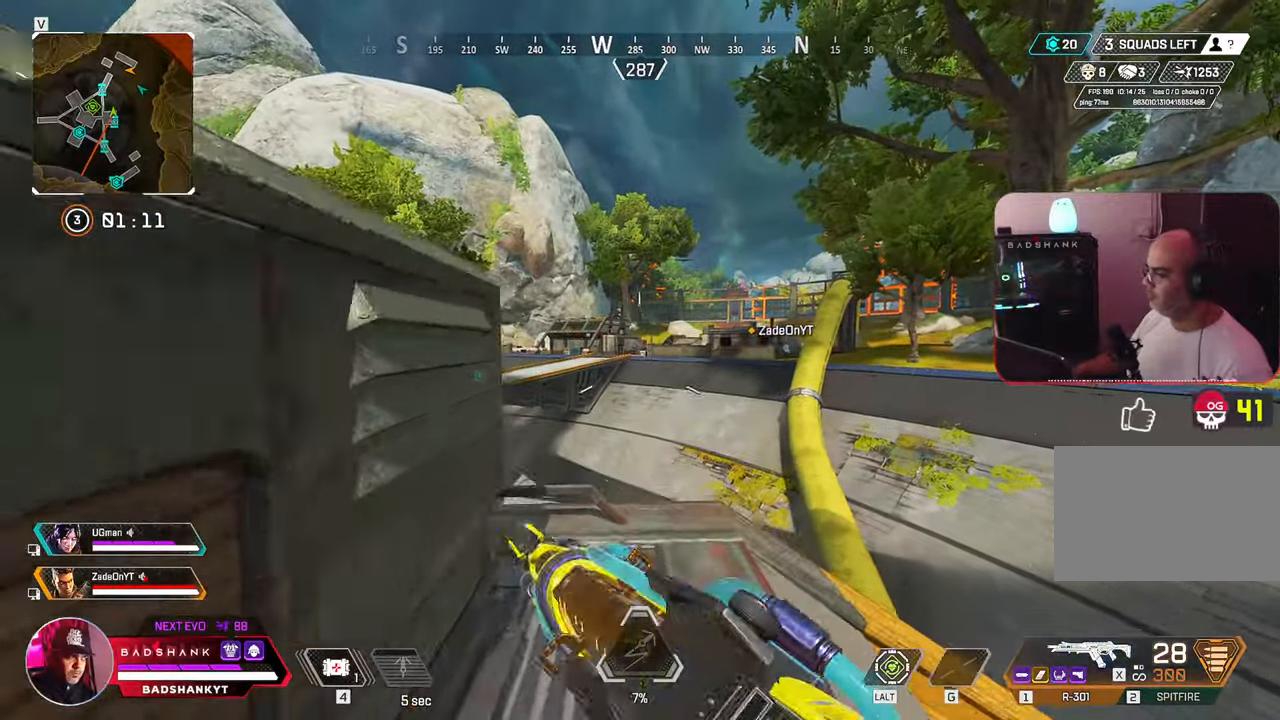
{"keys": ["ctrl", "w"], "mouse": ["right"], "events": [[17, "ctrl", "down"], [133, "mouse_right", "down"], [183, "w", "down"]]}
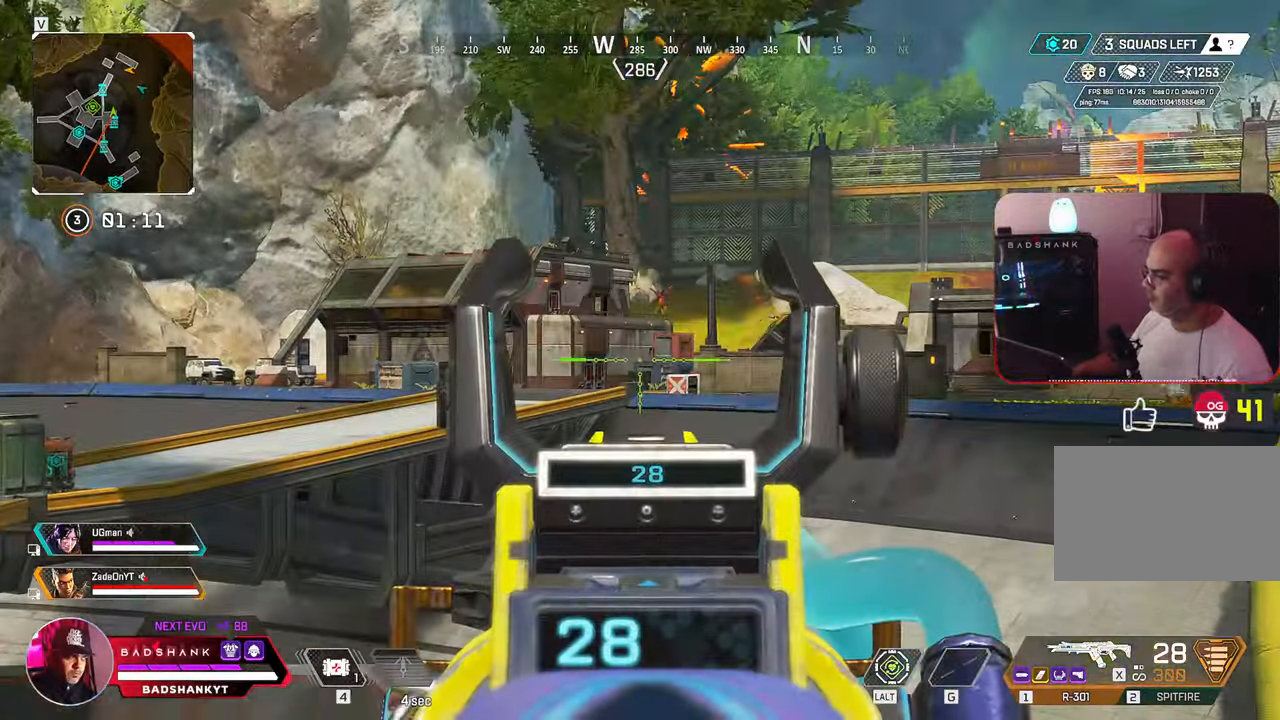
{"keys": ["ctrl"], "mouse": ["right"], "events": [[100, "w", "up"]]}
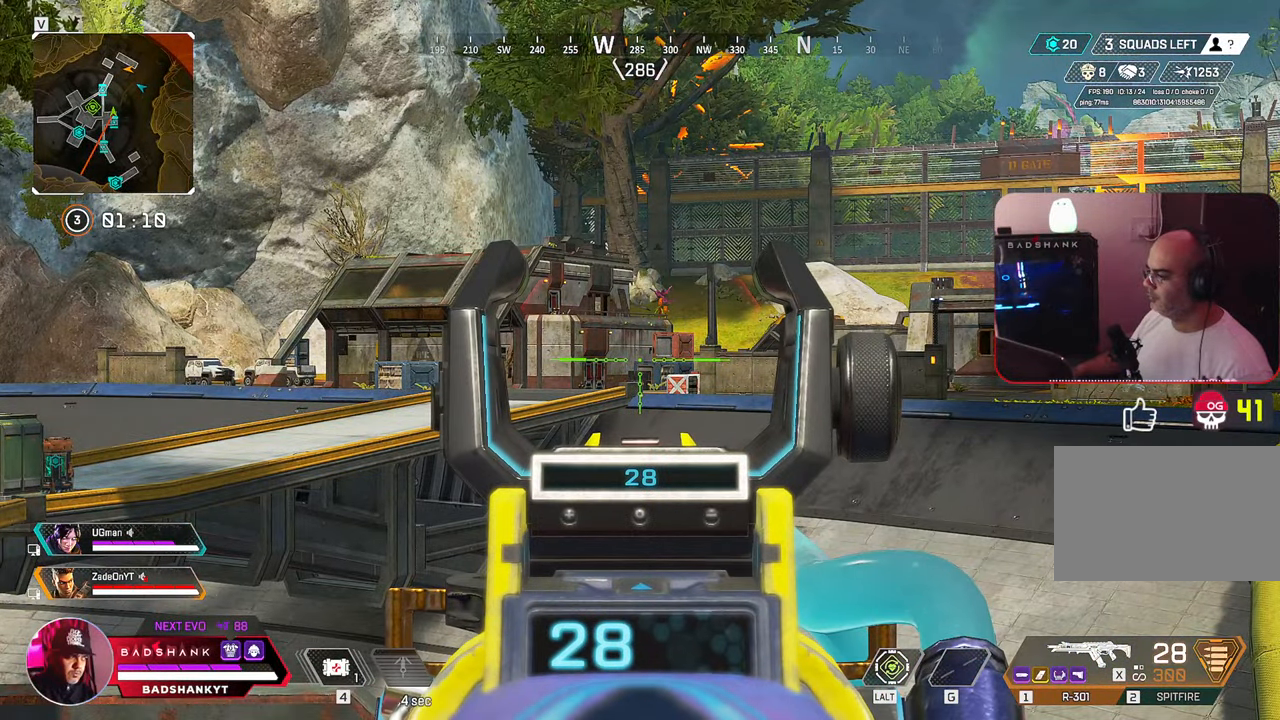
{"keys": ["ctrl"], "mouse": ["right"], "events": []}
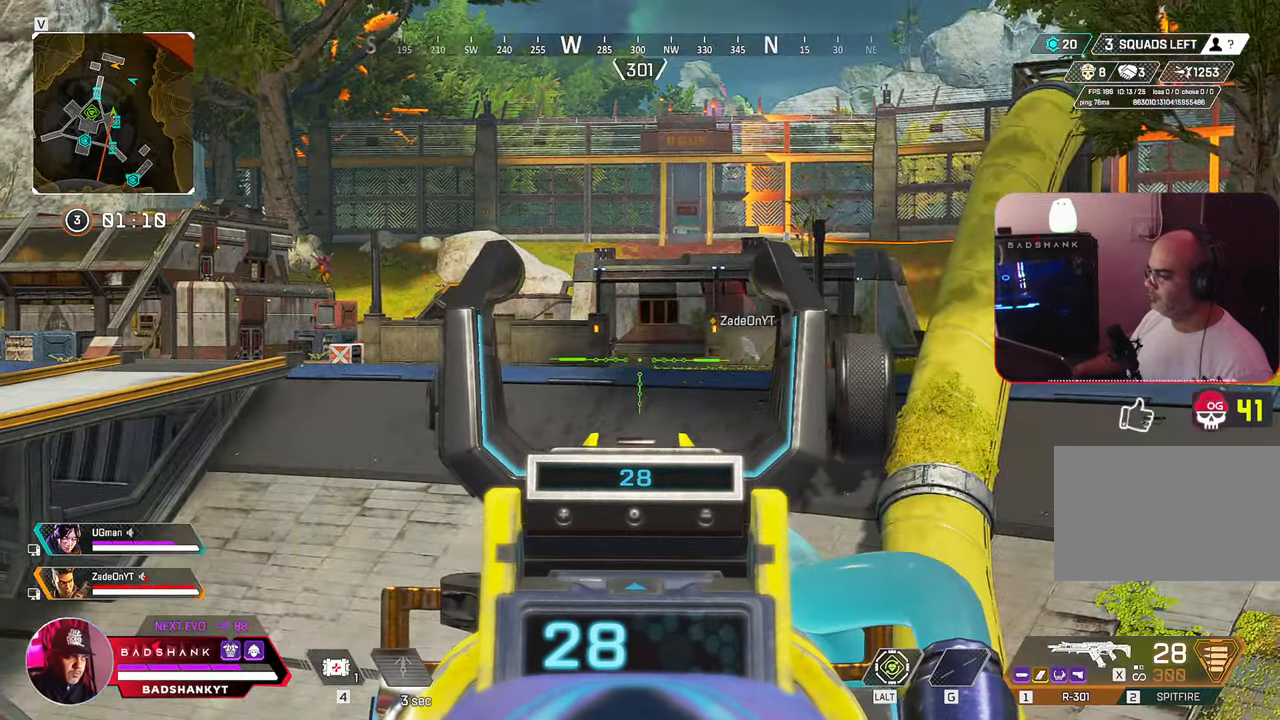
{"keys": ["ctrl"], "mouse": ["right"], "events": []}
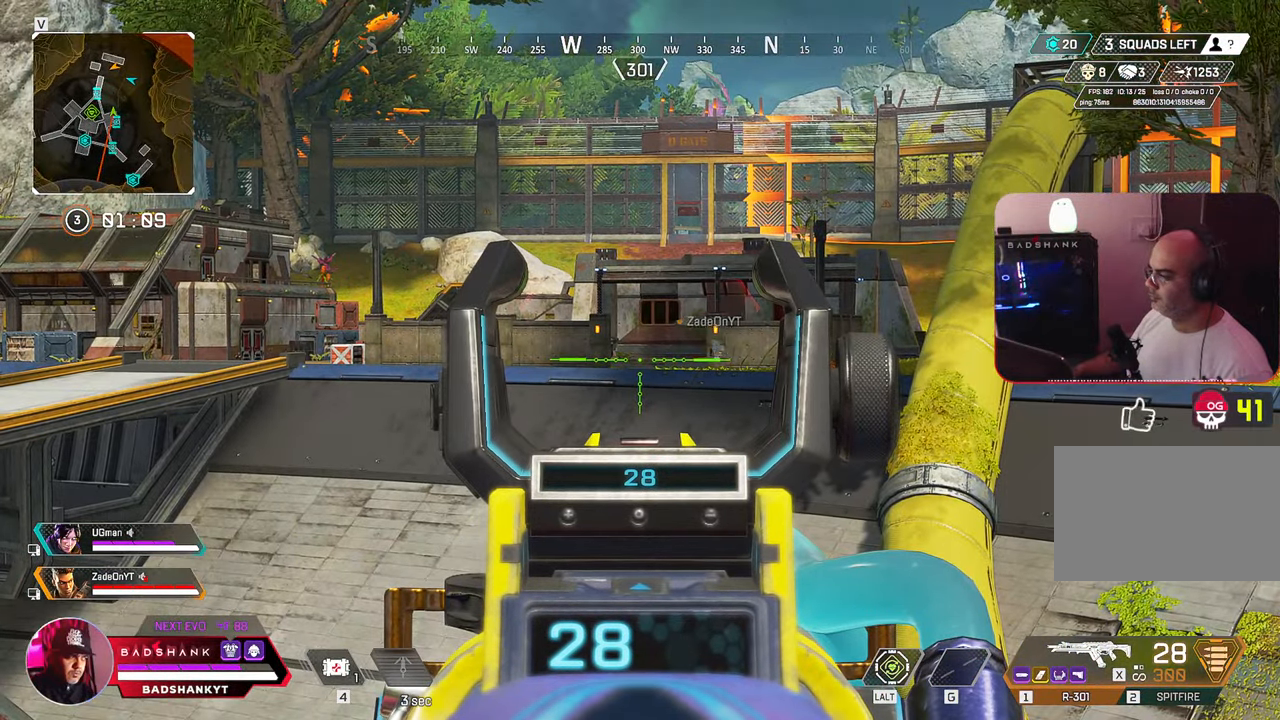
{"keys": ["ctrl"], "mouse": ["right"], "events": []}
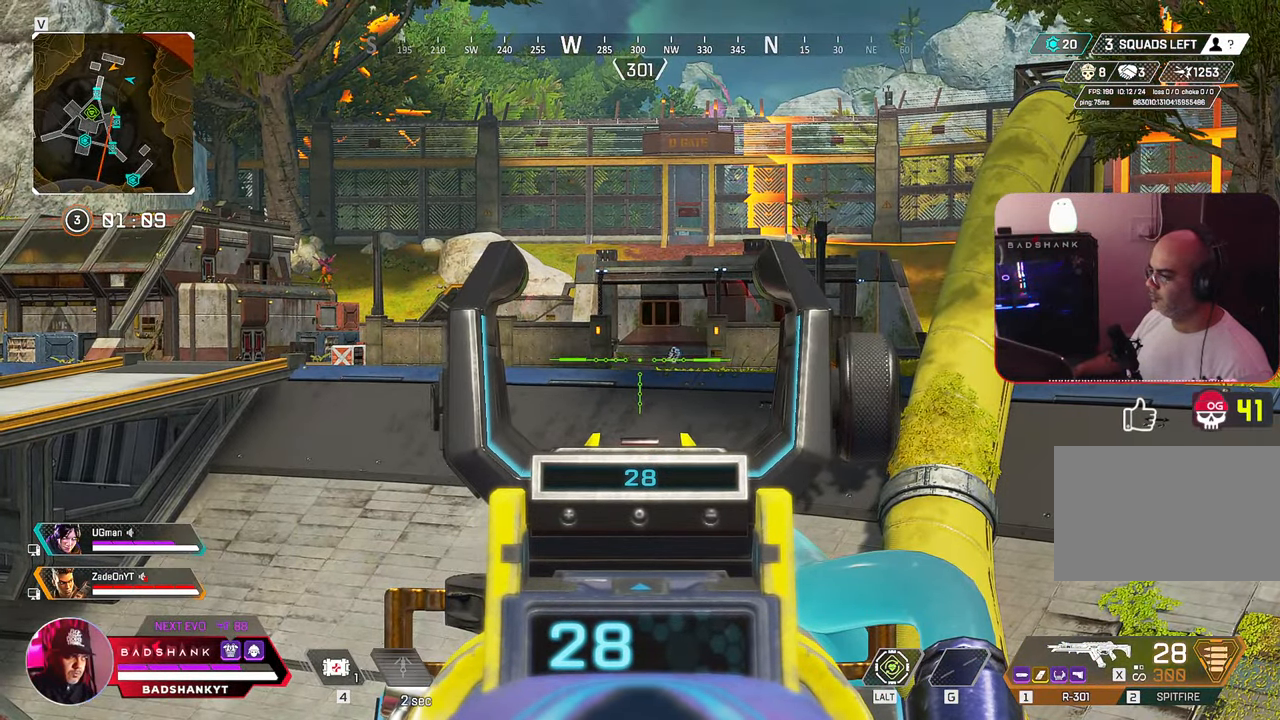
{"keys": ["ctrl"], "mouse": ["right"], "events": []}
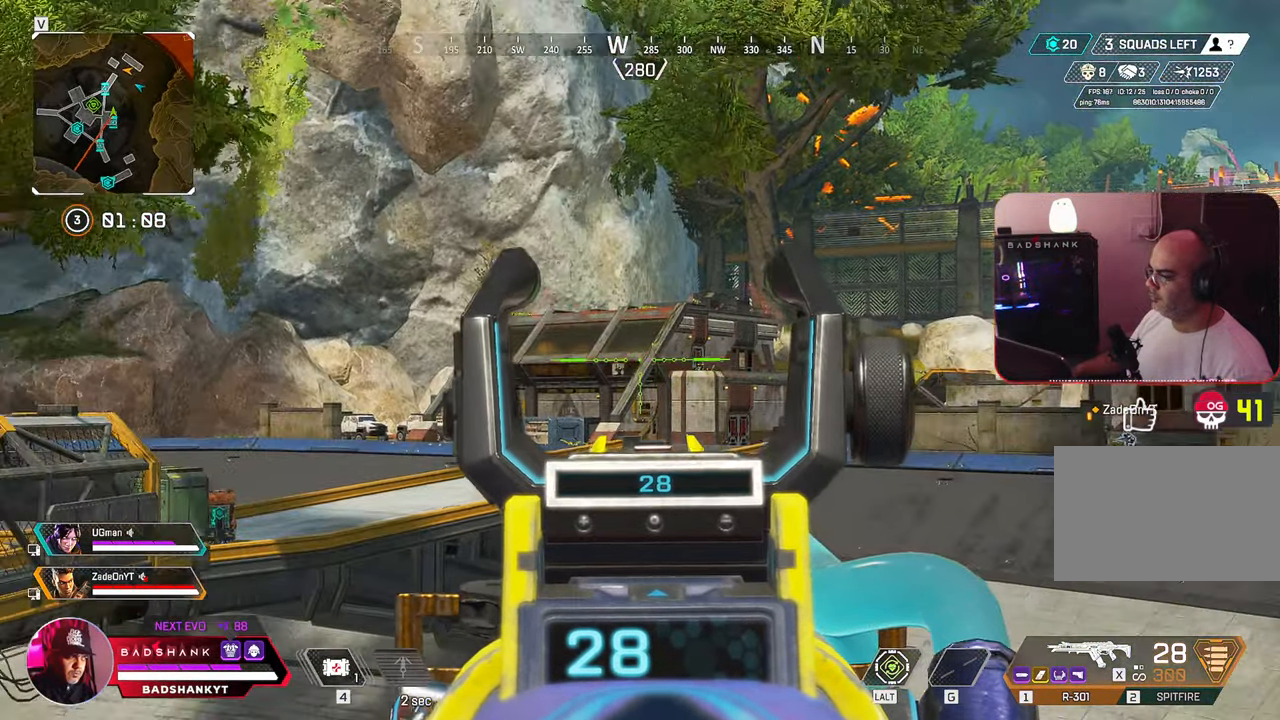
{"keys": ["w"], "mouse": [], "events": [[33, "f", "down"], [133, "f", "up"], [133, "mouse_right", "up"], [183, "w", "down"], [217, "ctrl", "up"], [317, "3", "down"], [417, "3", "up"]]}
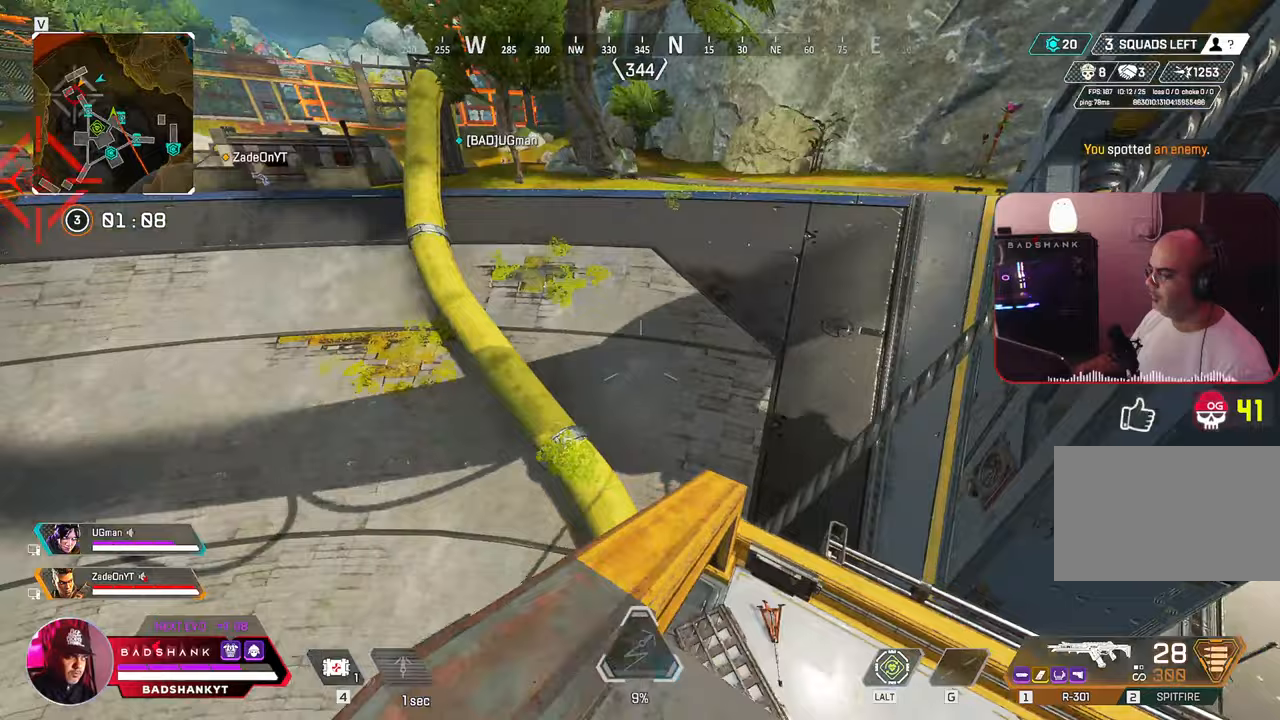
{"keys": ["ctrl", "w"], "mouse": [], "events": [[233, "ctrl", "down"]]}
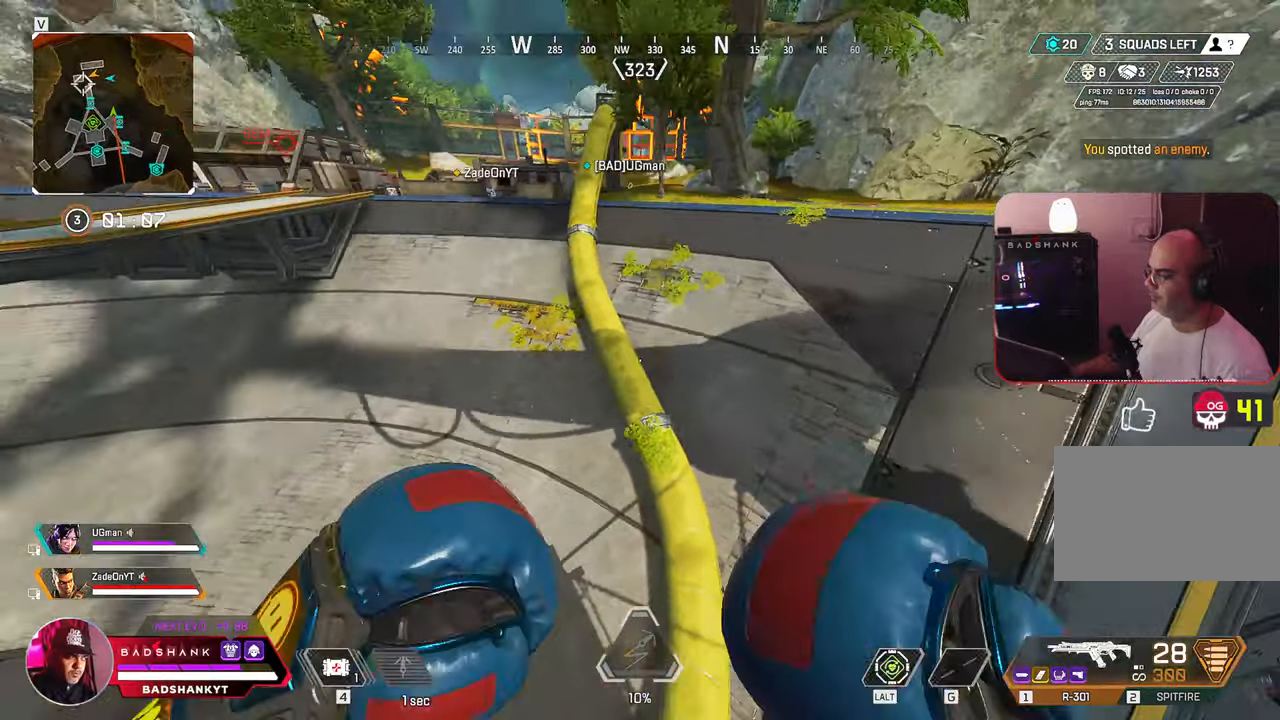
{"keys": ["ctrl", "d", "w"], "mouse": [], "events": [[433, "d", "down"]]}
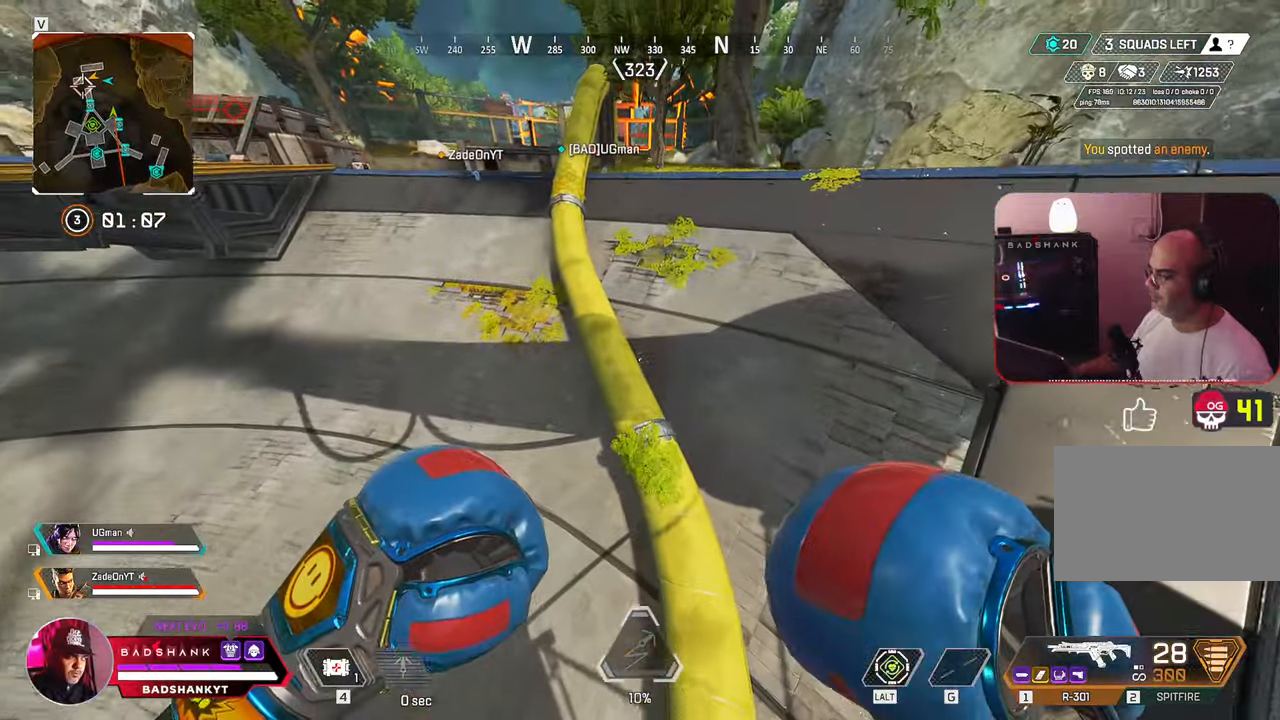
{"keys": ["ctrl", "w"], "mouse": [], "events": [[233, "d", "up"]]}
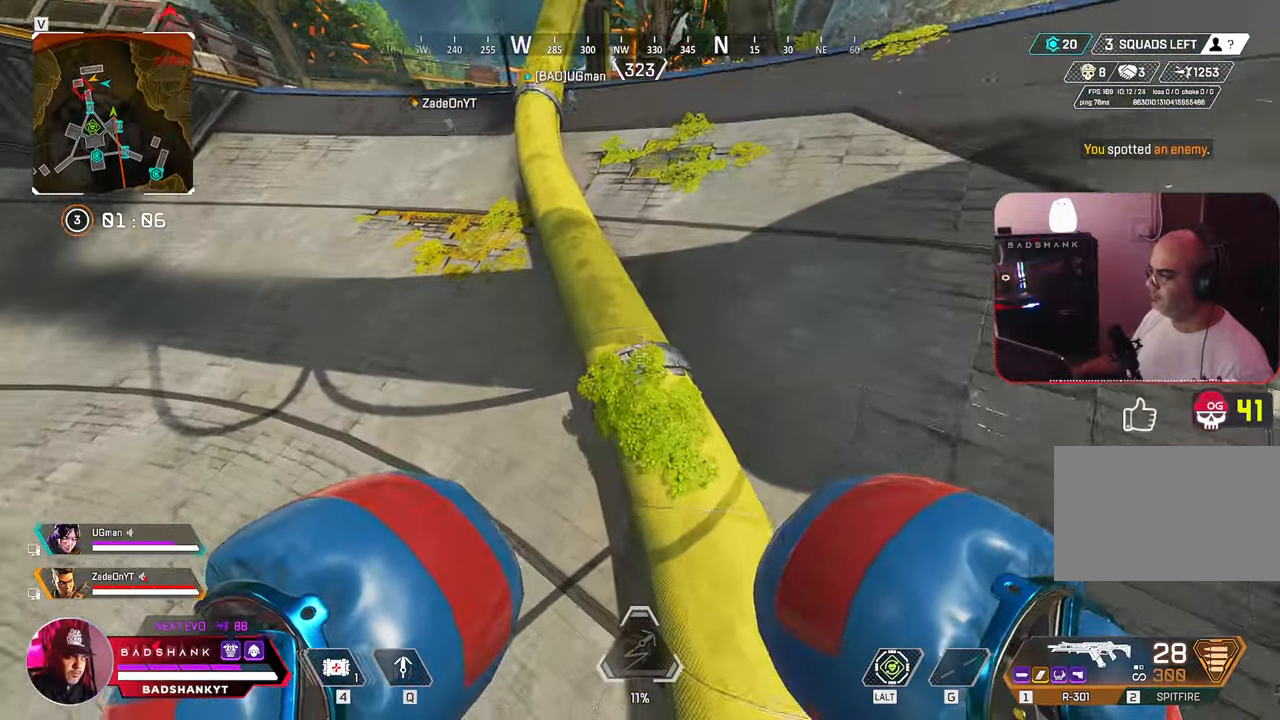
{"keys": ["ctrl", "w"], "mouse": [], "events": []}
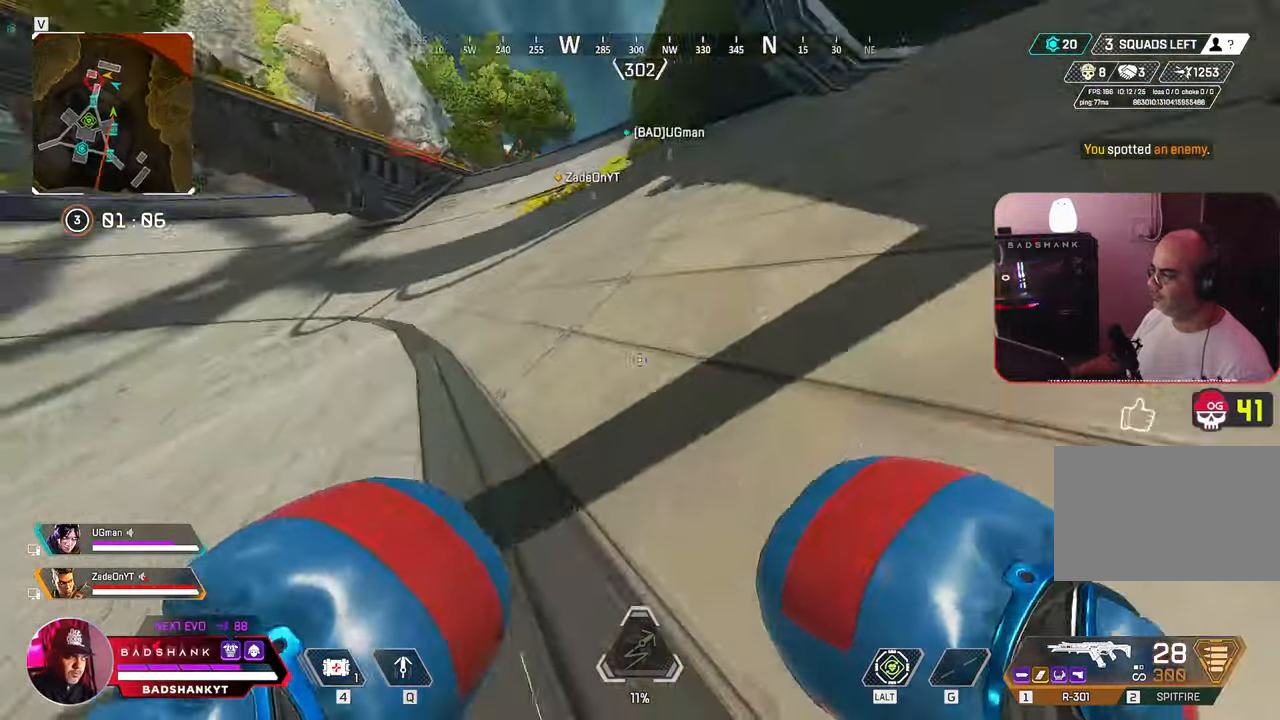
{"keys": ["w"], "mouse": [], "events": [[117, "ctrl", "up"]]}
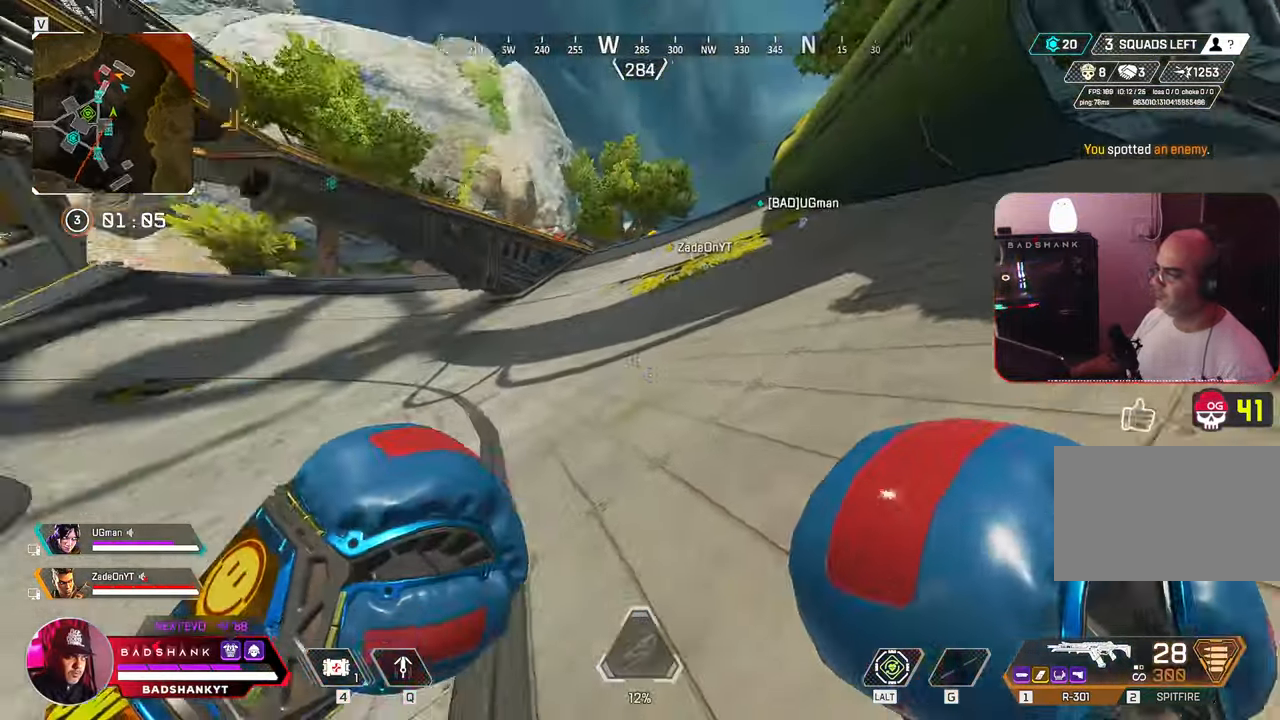
{"keys": ["w"], "mouse": [], "events": [[133, "shift", "down"], [150, "shift", "up"]]}
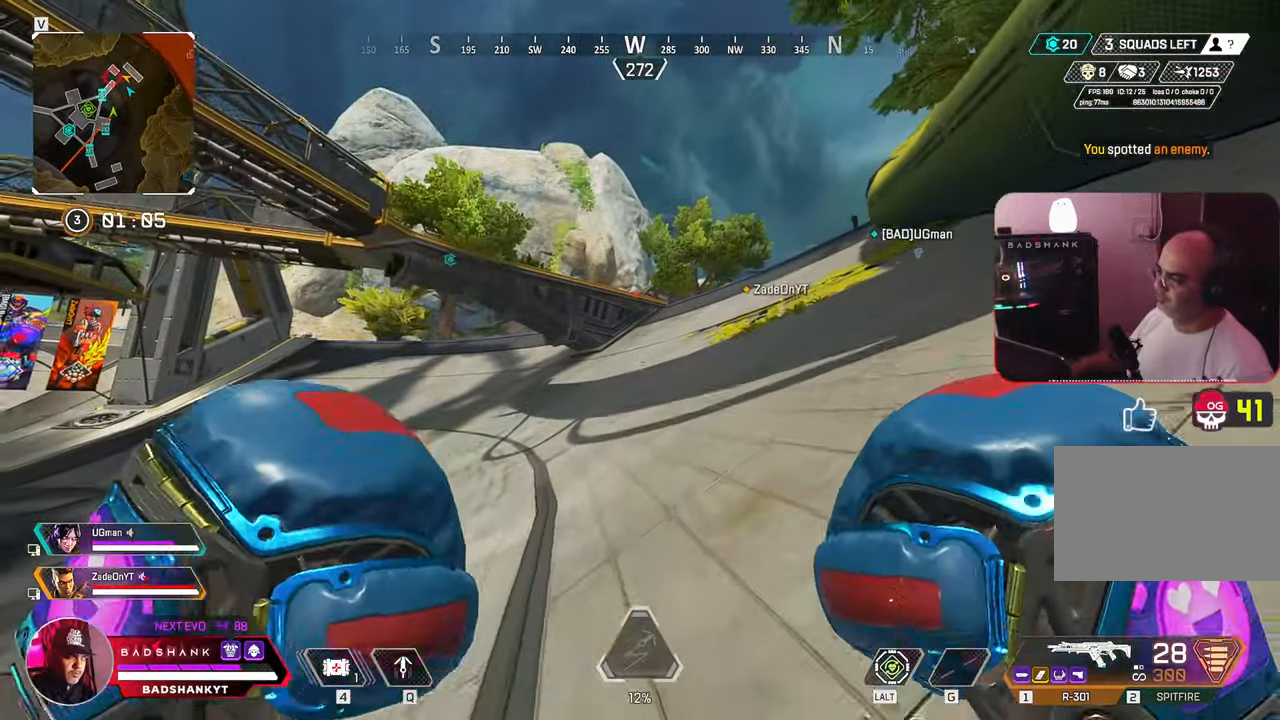
{"keys": ["w"], "mouse": [], "events": []}